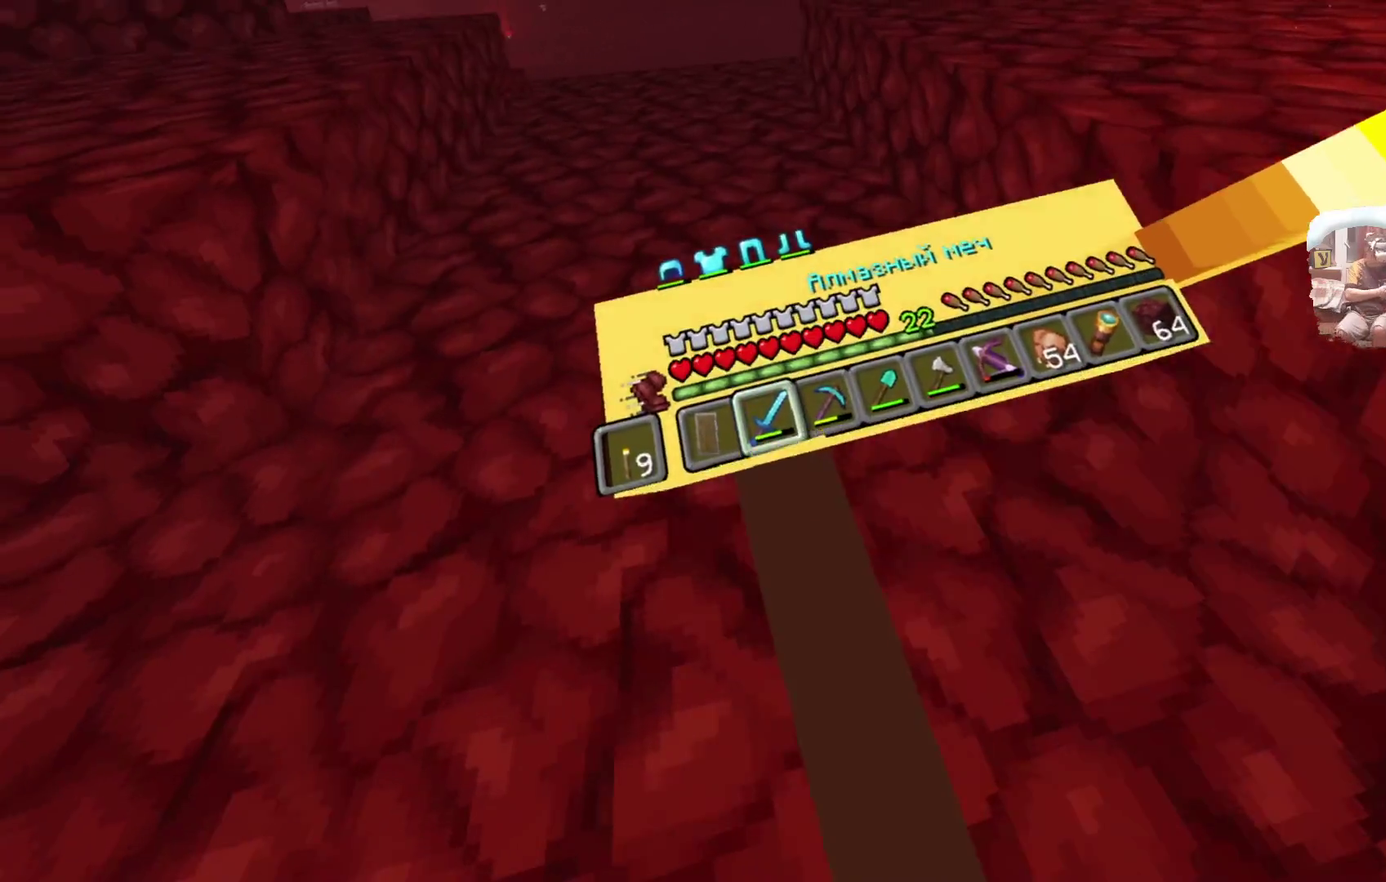
Gameplay with a controller; each line is a JSON object with the inputs held at the frame after it (dt_ms = milliseconds from this image to that frame). "events" lists button and stick changes between this image and that frame as [ms after this image, input, new state], when the widget could be followed in between. This document gives stick clicks only as held states, not as events. Not read: L1.
{"dt_ms": 500, "buttons": [], "left_stick": "up", "right_stick": "center", "events": []}
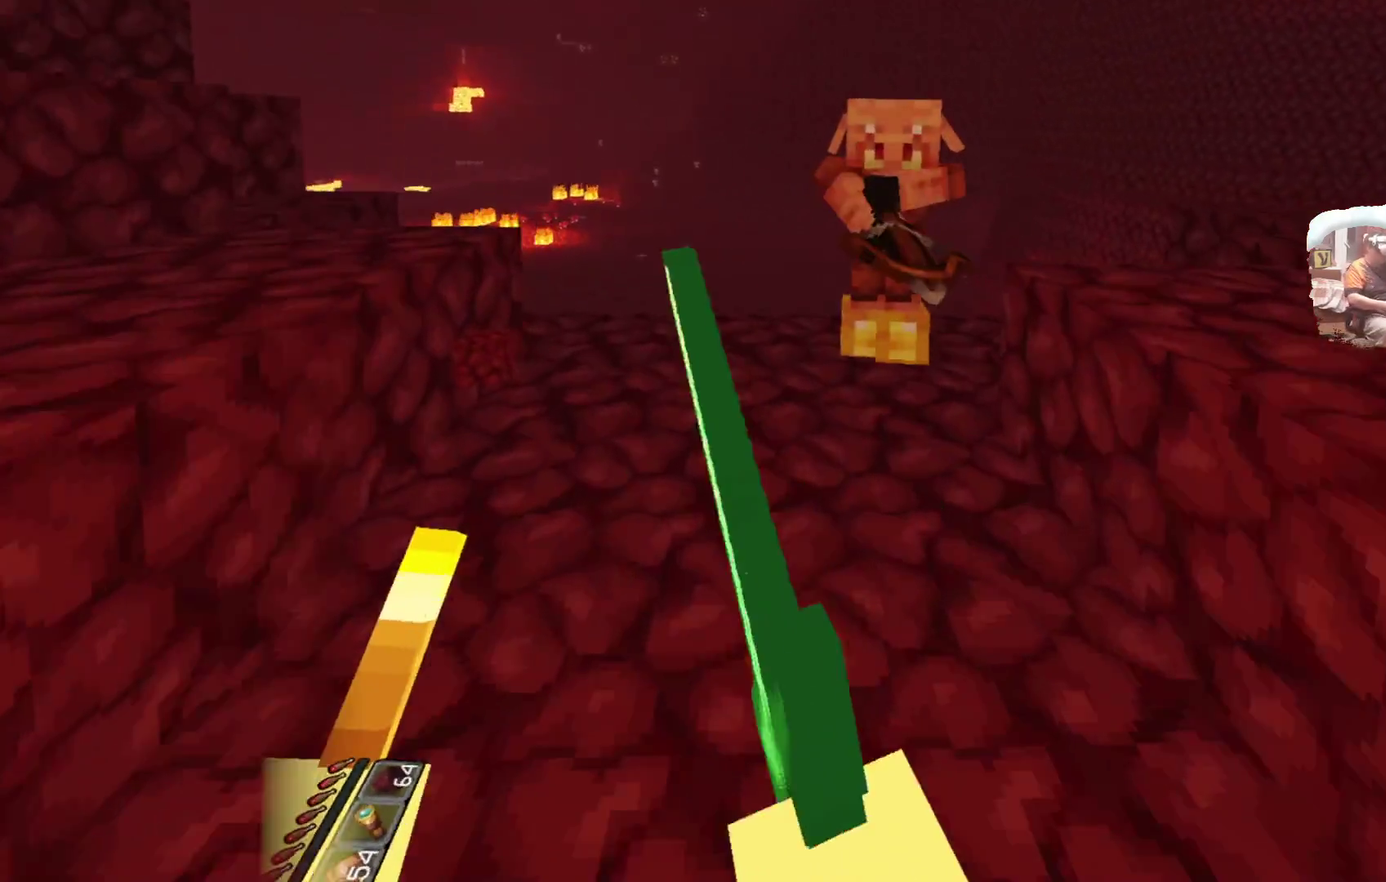
{"dt_ms": 500, "buttons": [], "left_stick": "center", "right_stick": "center", "events": [[350, "left_stick", "center"]]}
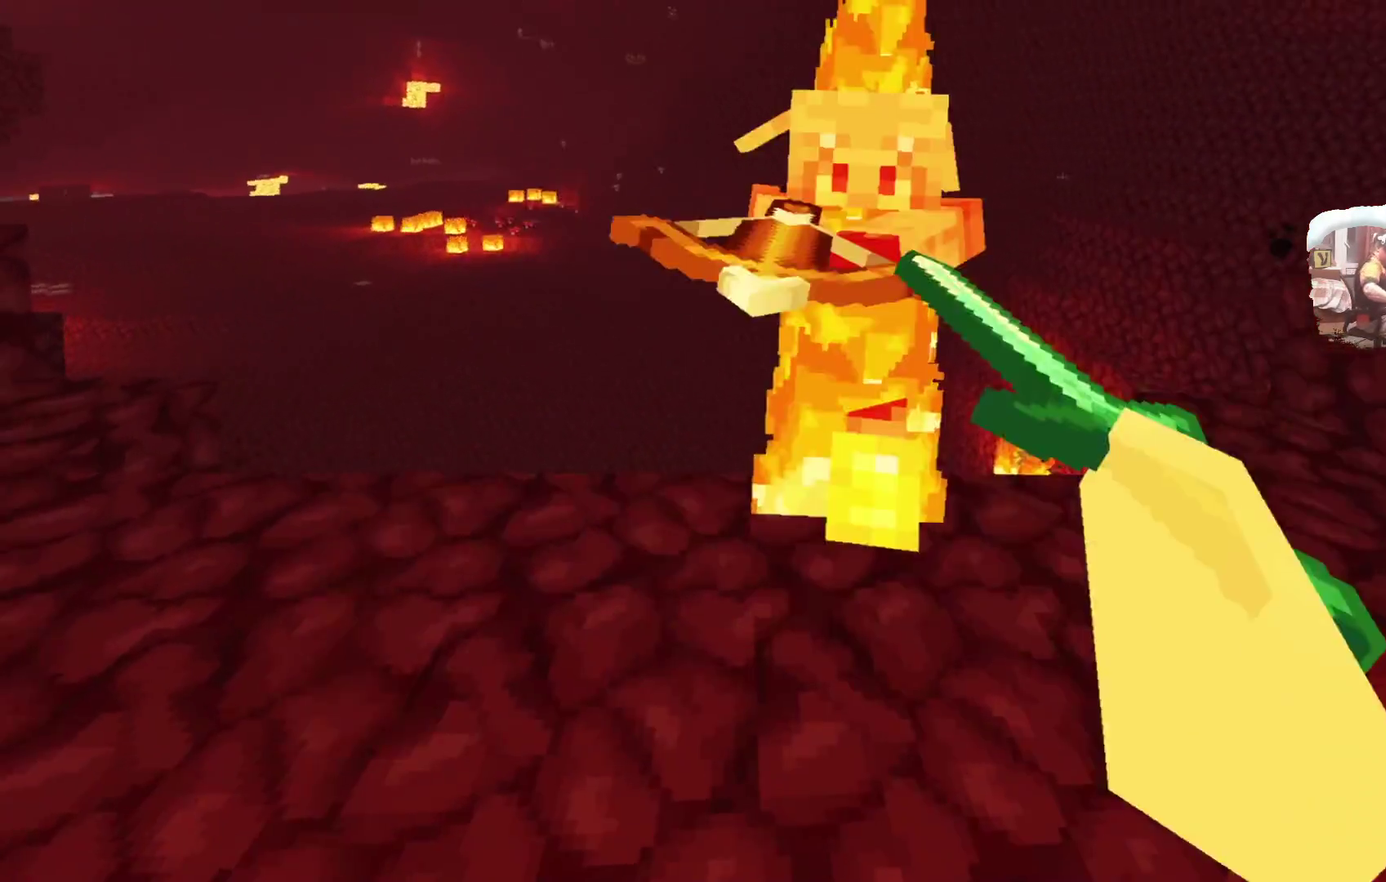
{"dt_ms": 500, "buttons": [], "left_stick": "down-right", "right_stick": "center", "events": [[283, "left_stick", "down-right"]]}
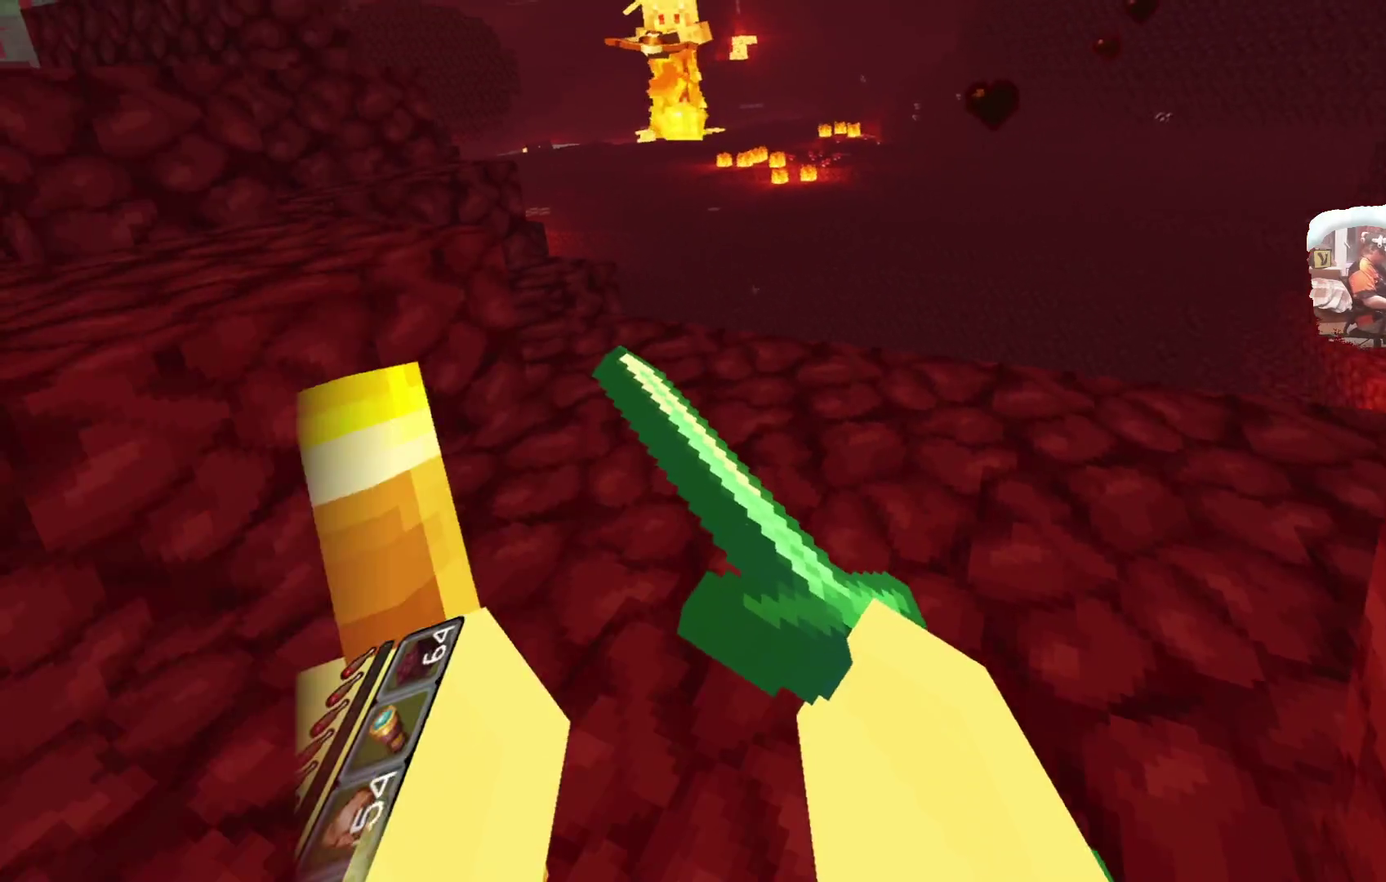
{"dt_ms": 500, "buttons": [], "left_stick": "down", "right_stick": "center", "events": [[67, "left_stick", "down"]]}
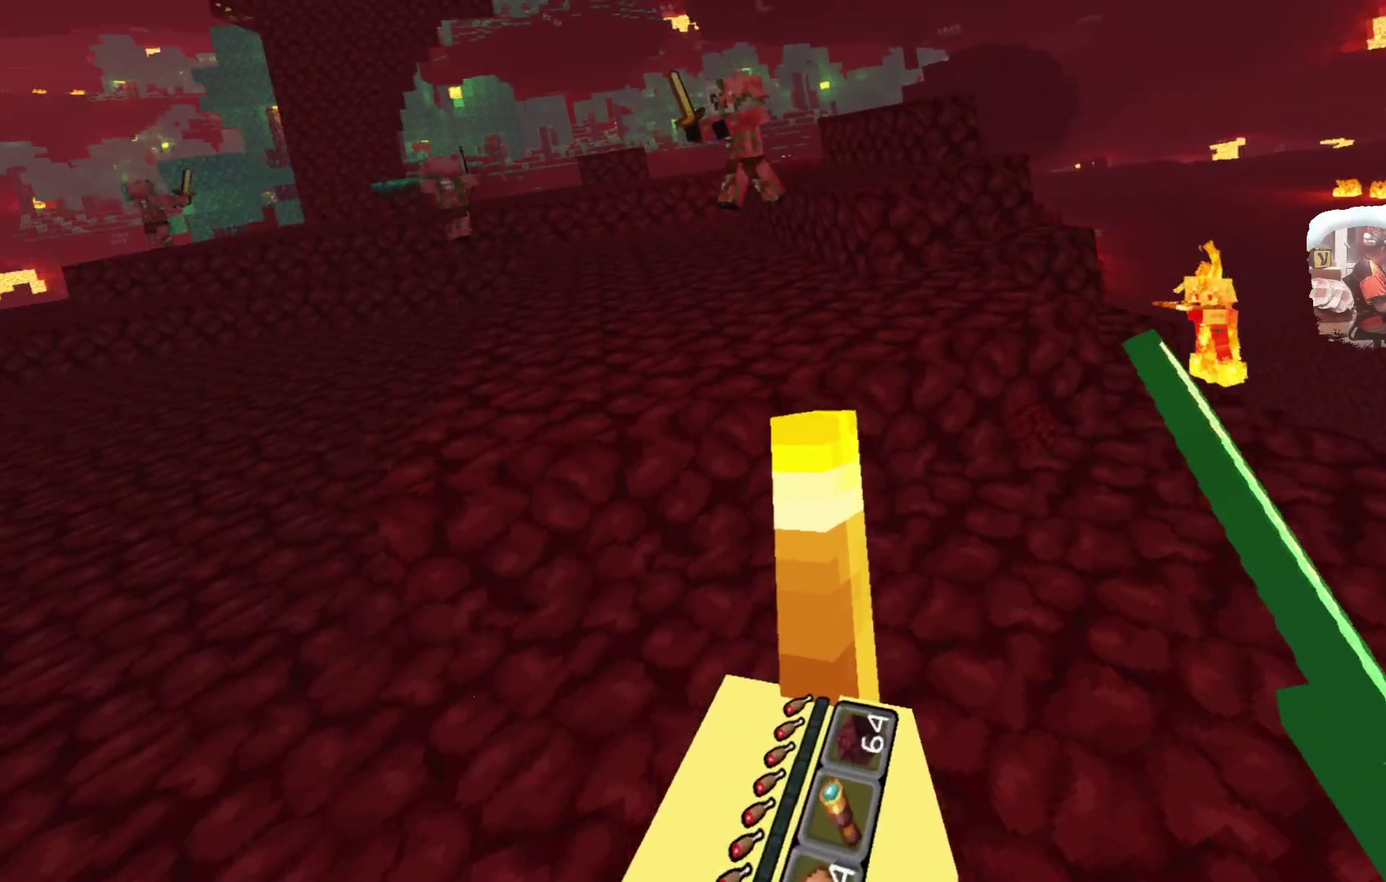
{"dt_ms": 400, "buttons": [], "left_stick": "center", "right_stick": "center", "events": [[17, "left_stick", "center"], [283, "left_stick", "left"], [350, "left_stick", "center"]]}
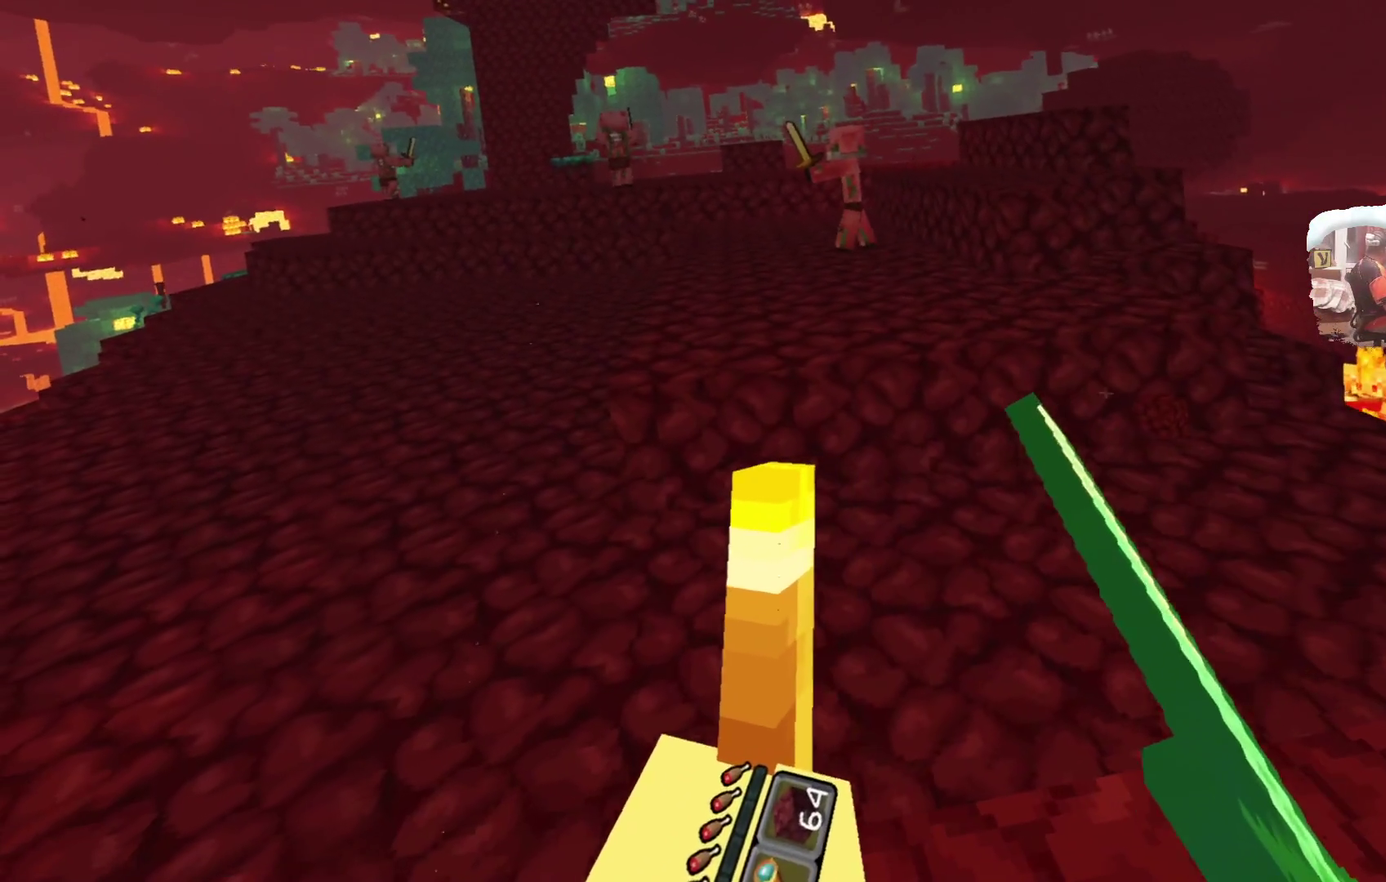
{"dt_ms": 600, "buttons": [], "left_stick": "left", "right_stick": "center", "events": [[583, "left_stick", "left"]]}
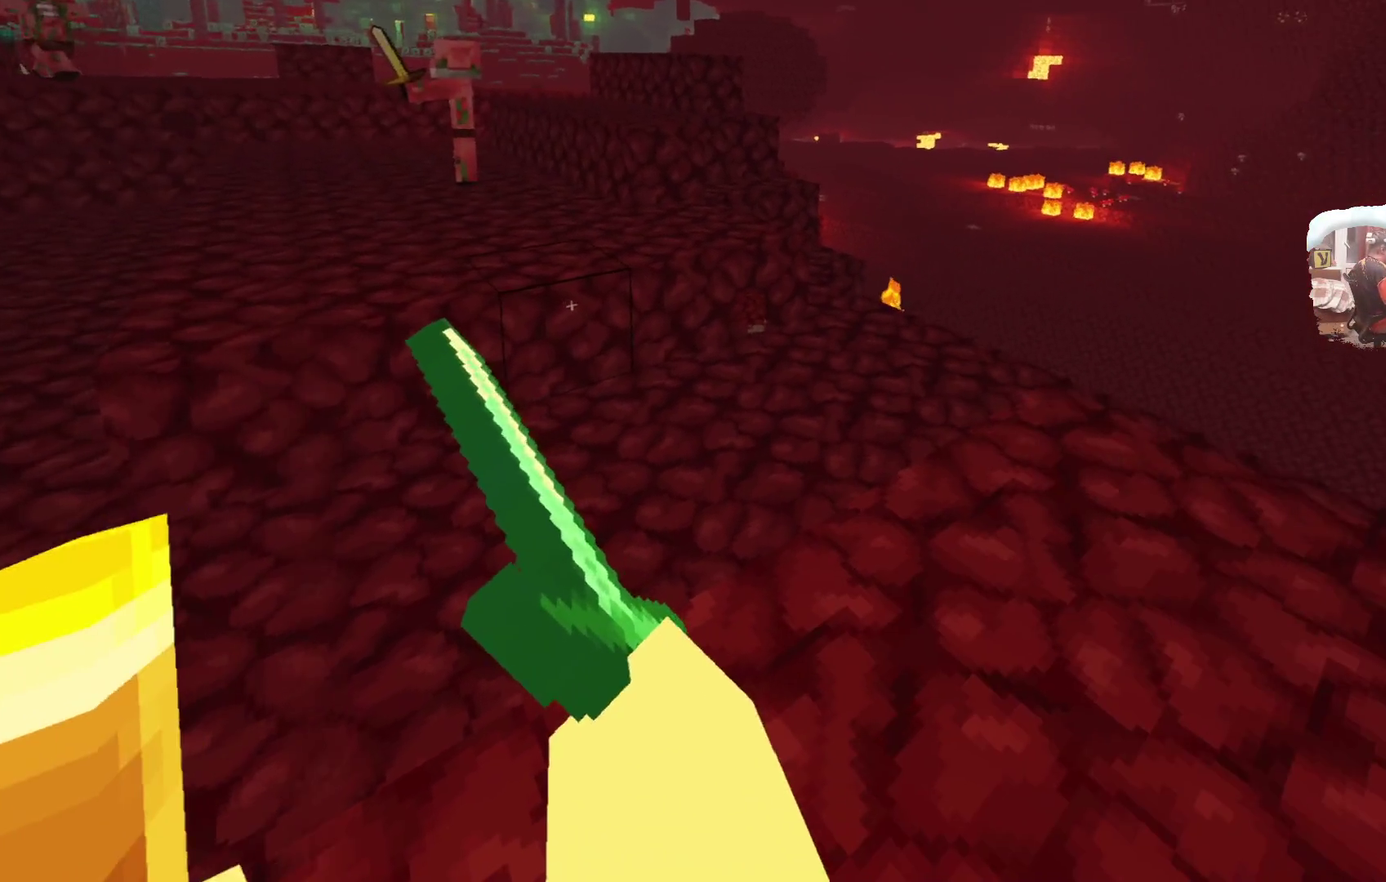
{"dt_ms": 500, "buttons": [], "left_stick": "center", "right_stick": "center", "events": [[67, "left_stick", "center"]]}
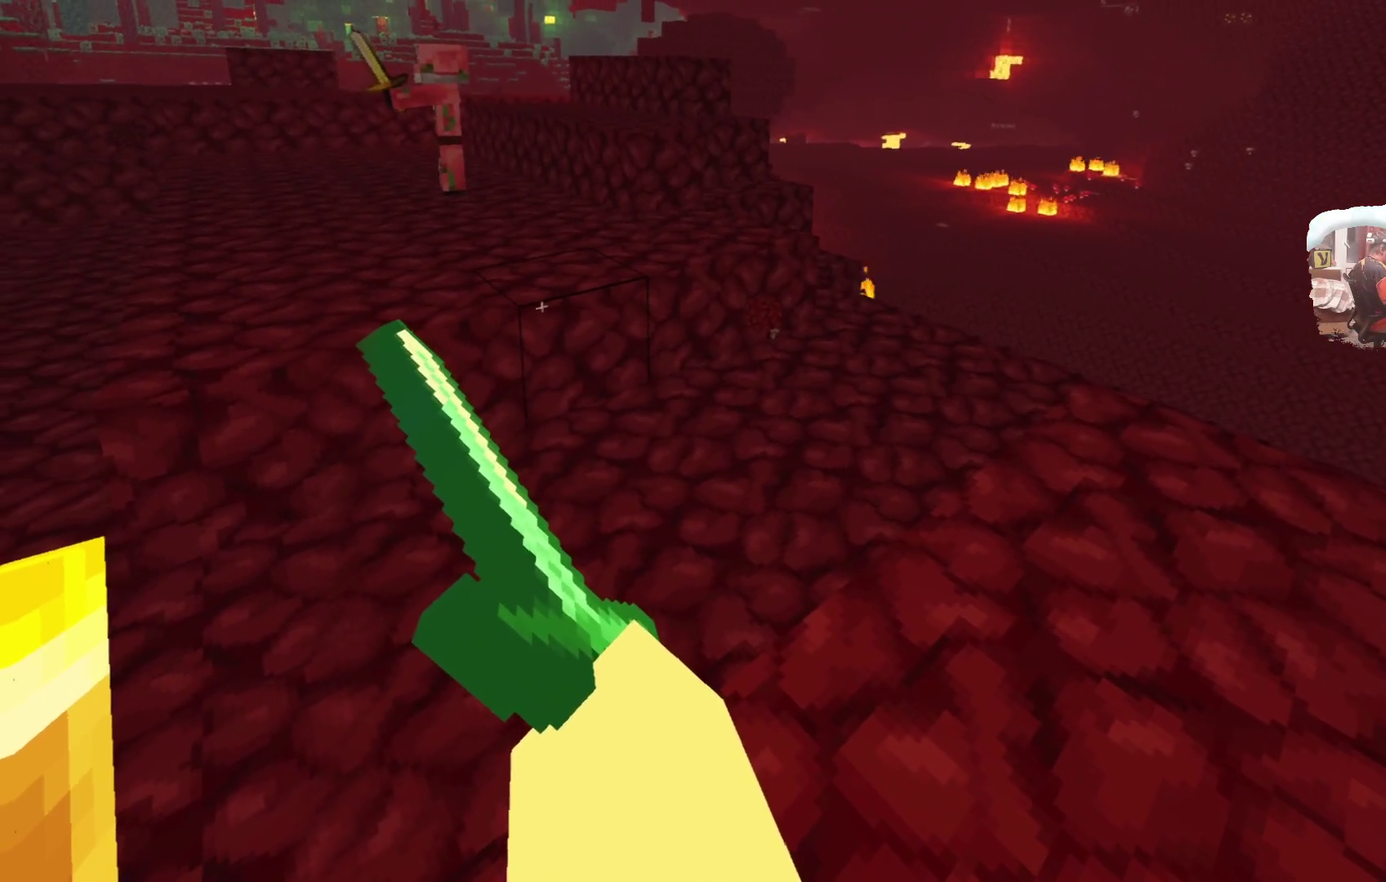
{"dt_ms": 500, "buttons": [], "left_stick": "center", "right_stick": "center", "events": [[317, "left_stick", "left"], [433, "left_stick", "center"]]}
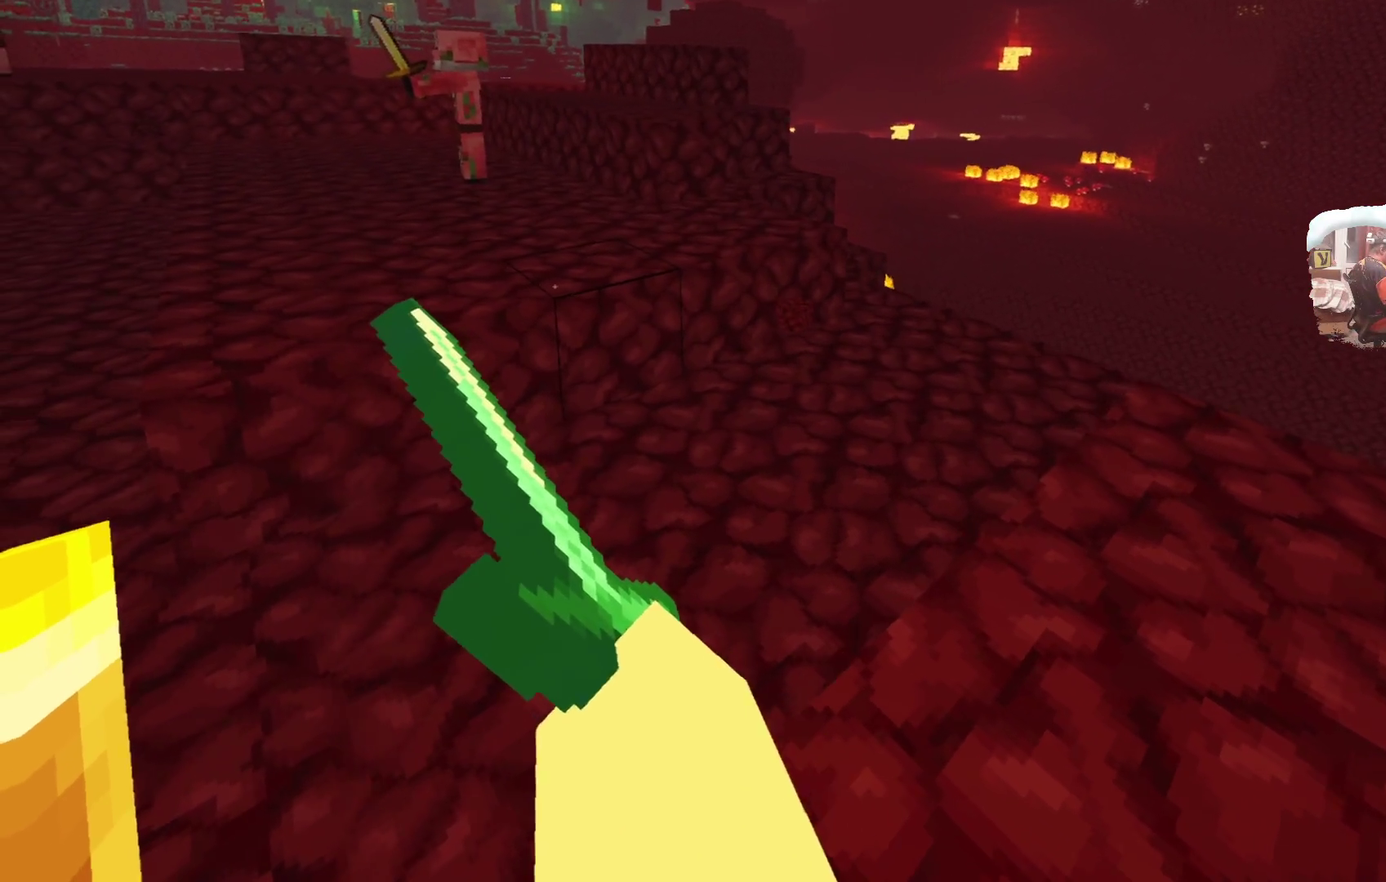
{"dt_ms": 500, "buttons": [], "left_stick": "up", "right_stick": "center", "events": [[283, "left_stick", "up"]]}
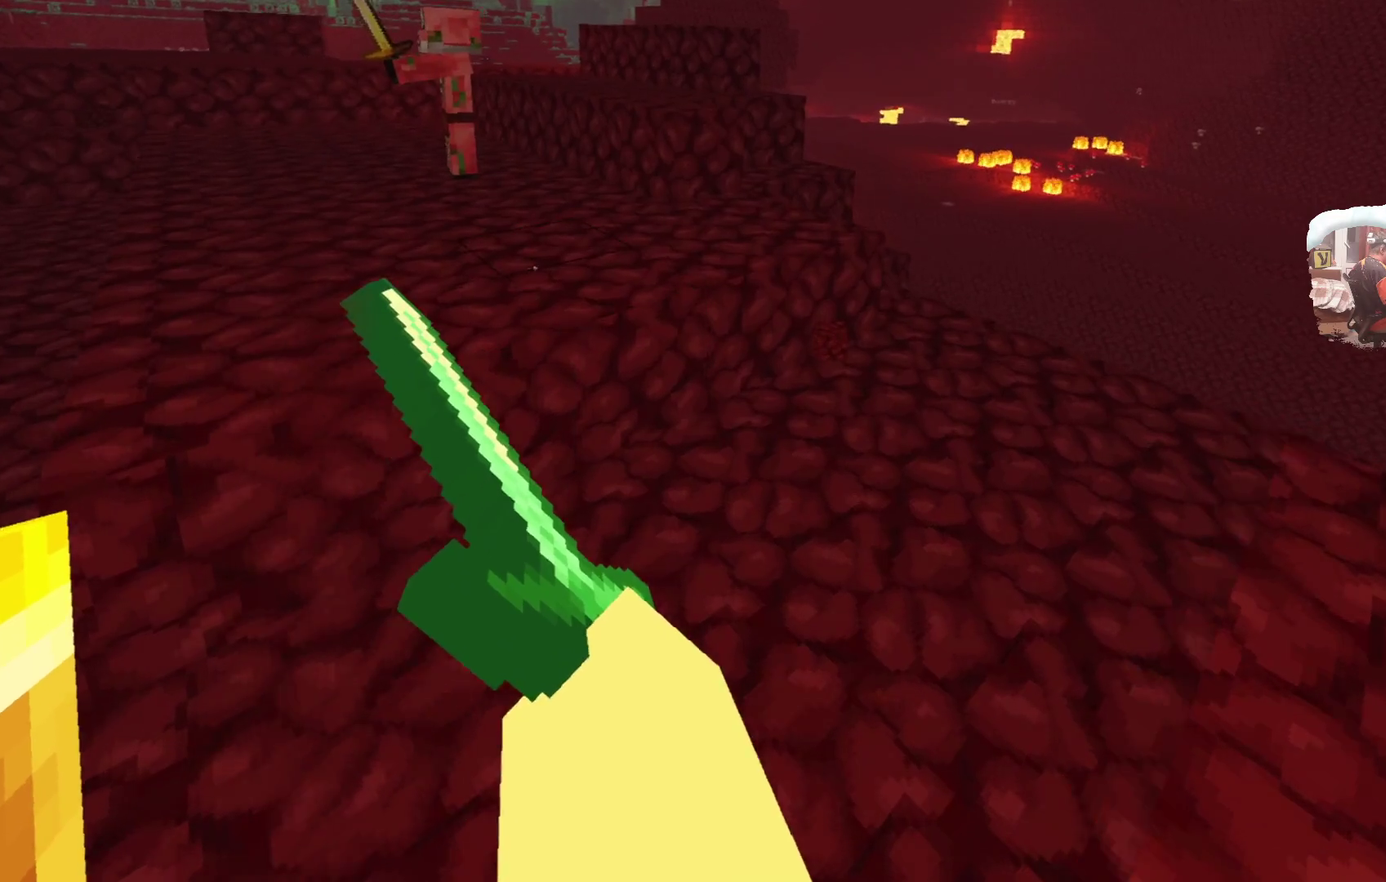
{"dt_ms": 500, "buttons": [], "left_stick": "up", "right_stick": "center", "events": []}
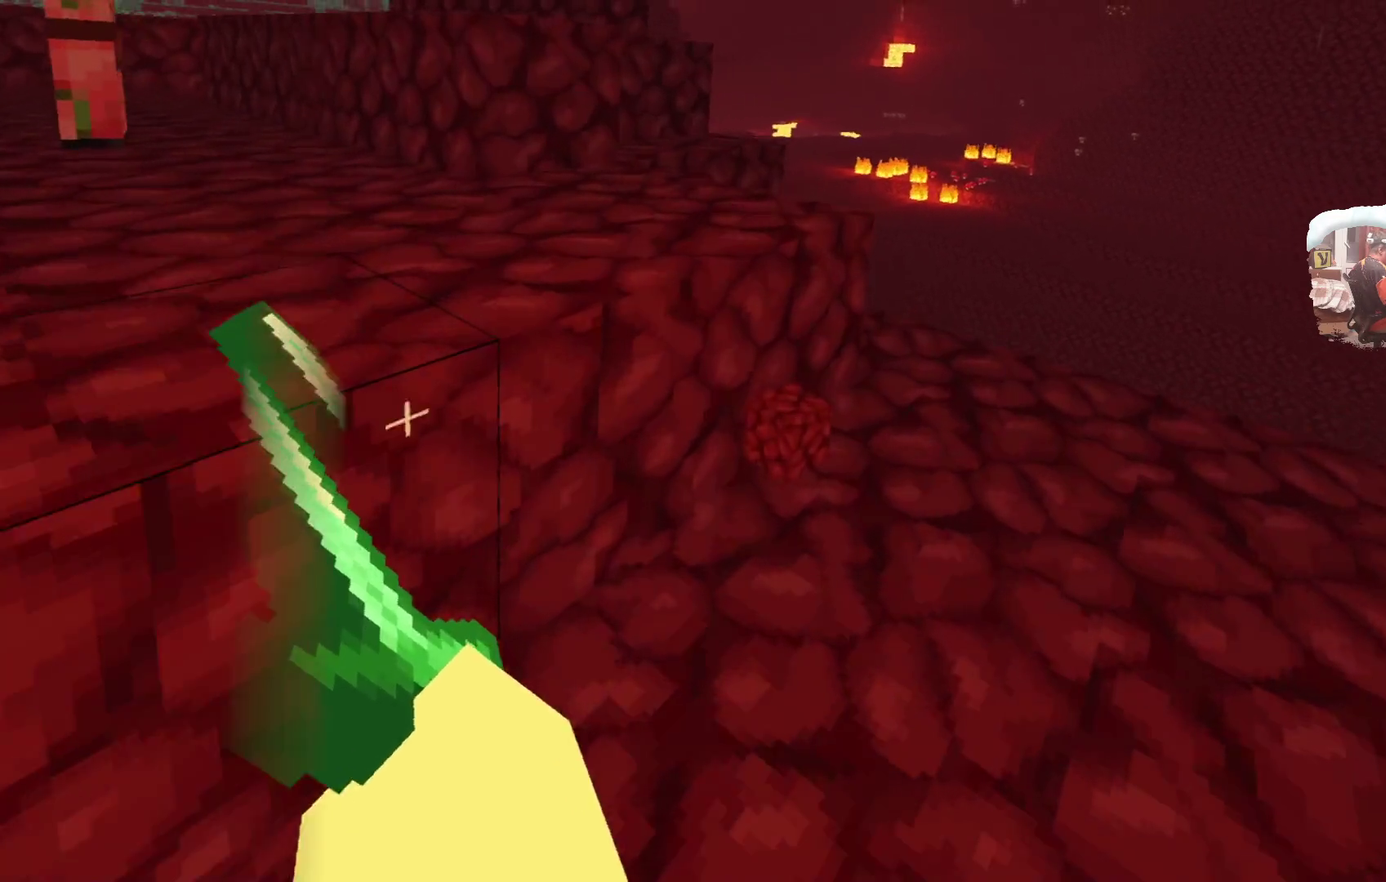
{"dt_ms": 500, "buttons": [], "left_stick": "down", "right_stick": "center", "events": [[250, "left_stick", "center"], [300, "left_stick", "down"]]}
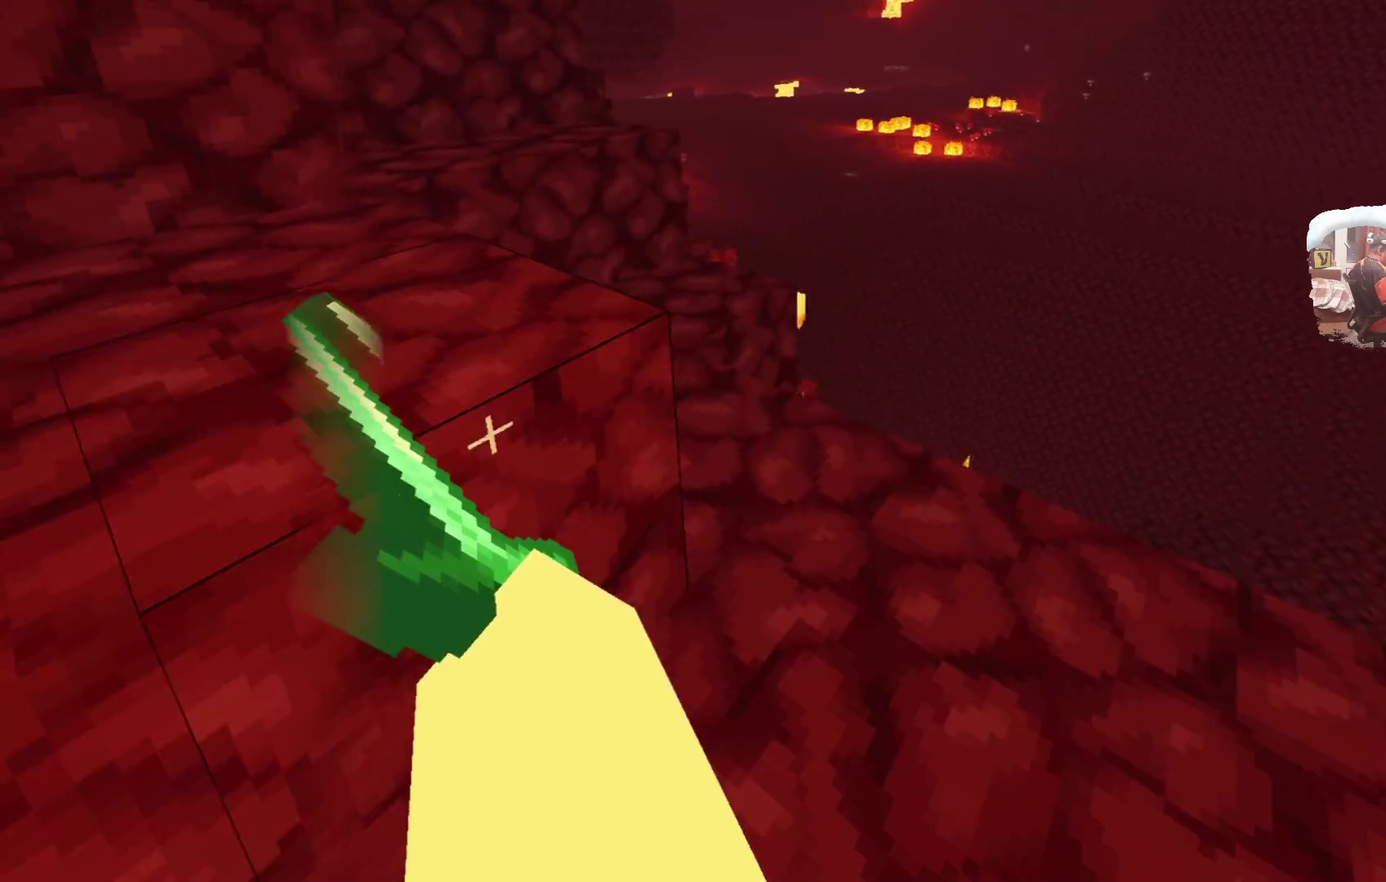
{"dt_ms": 500, "buttons": [], "left_stick": "center", "right_stick": "center", "events": [[417, "left_stick", "center"]]}
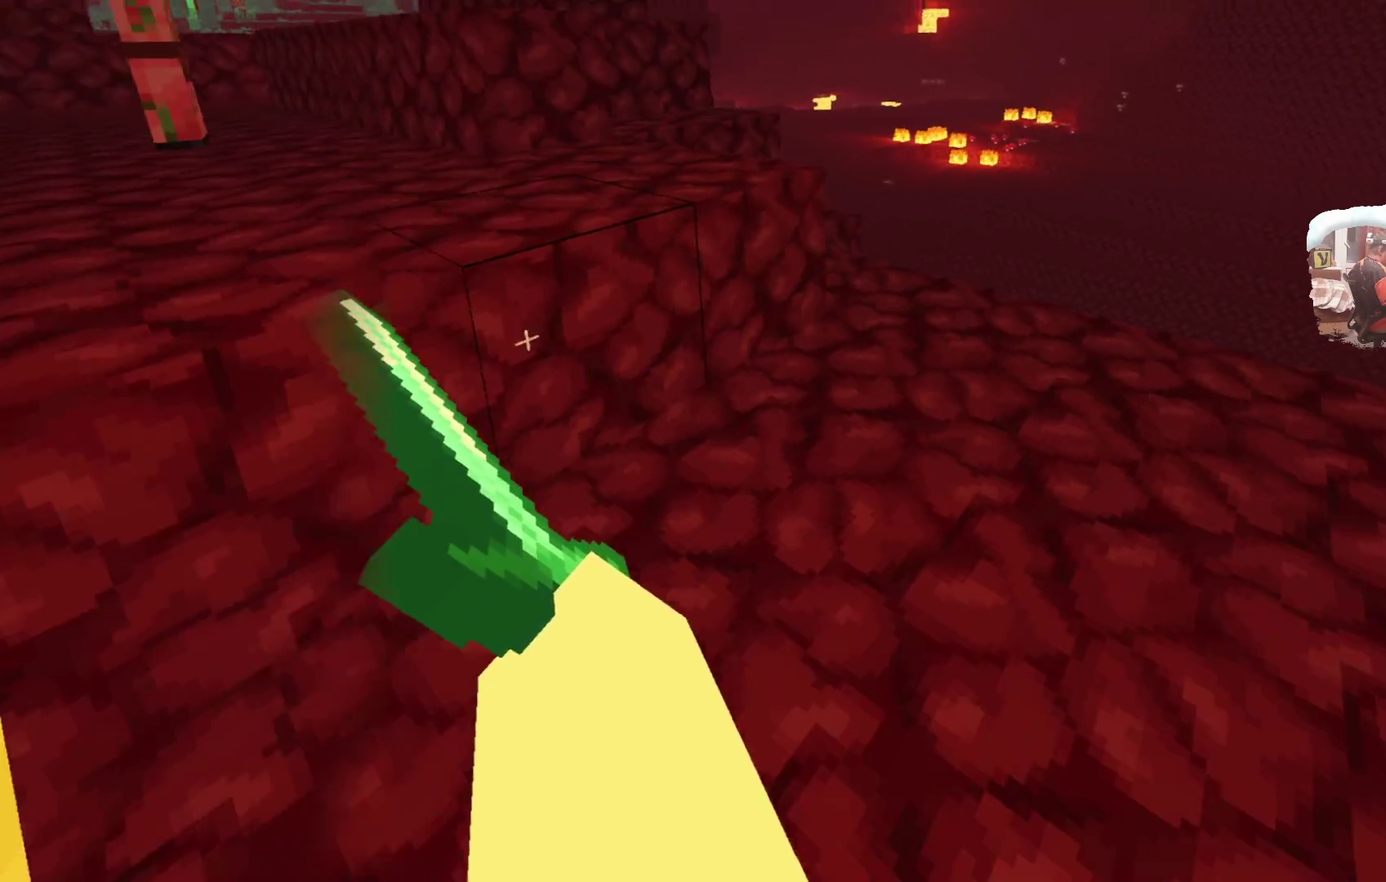
{"dt_ms": 400, "buttons": [], "left_stick": "center", "right_stick": "center", "events": []}
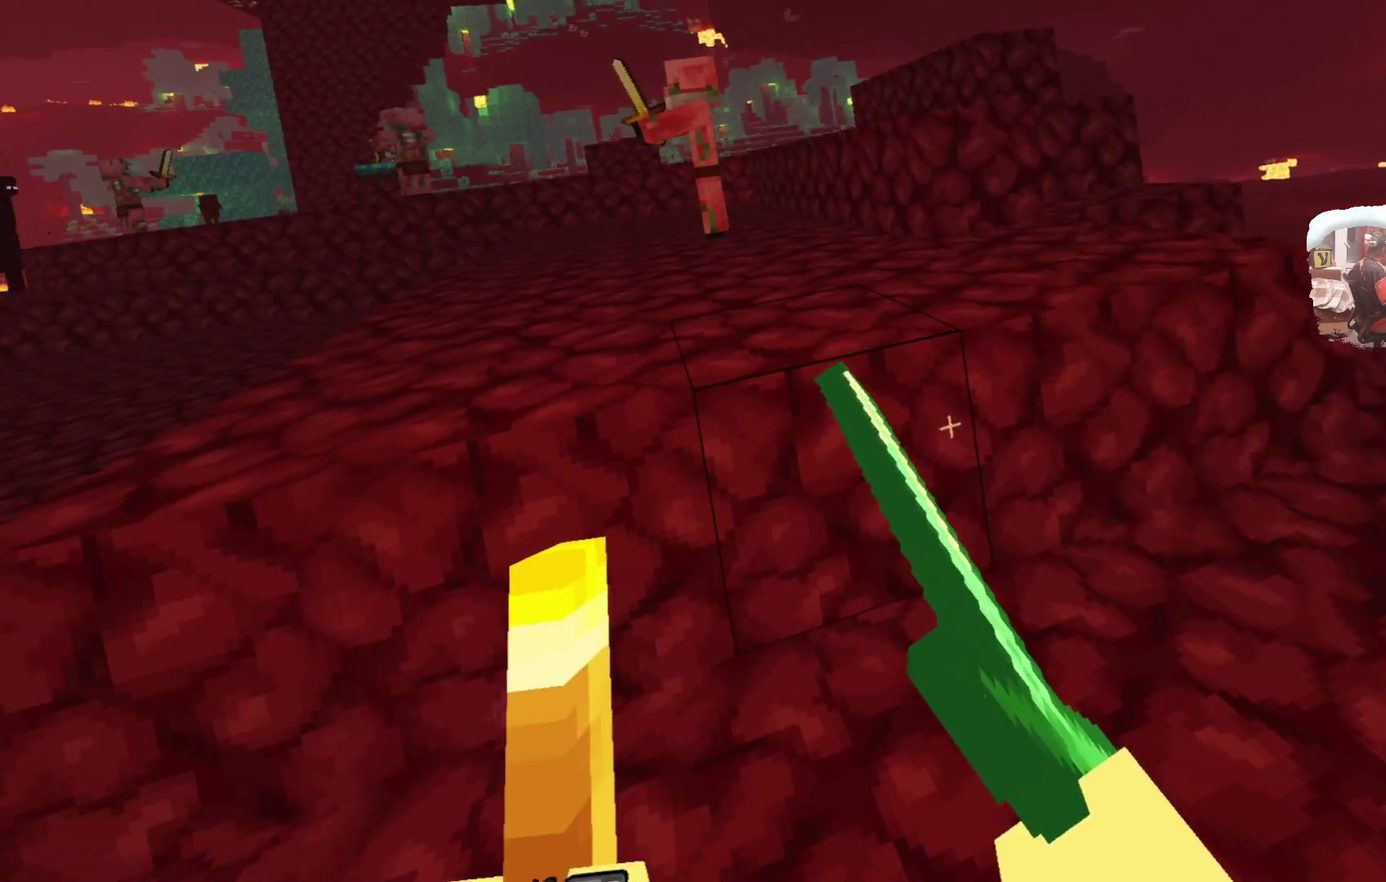
{"dt_ms": 600, "buttons": [], "left_stick": "center", "right_stick": "center", "events": []}
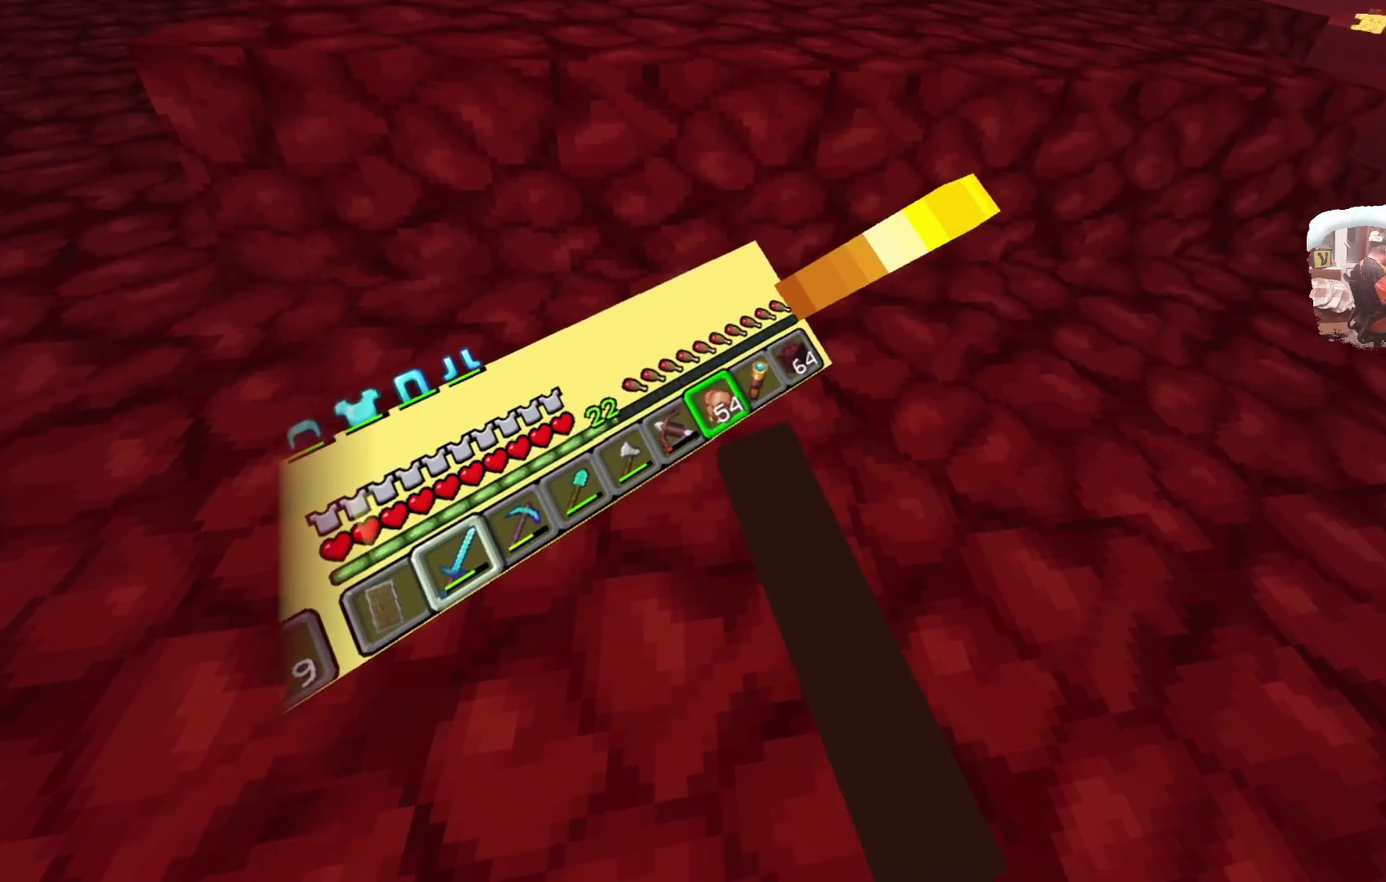
{"dt_ms": 600, "buttons": [], "left_stick": "center", "right_stick": "center", "events": [[400, "R1", "down"], [567, "R1", "up"]]}
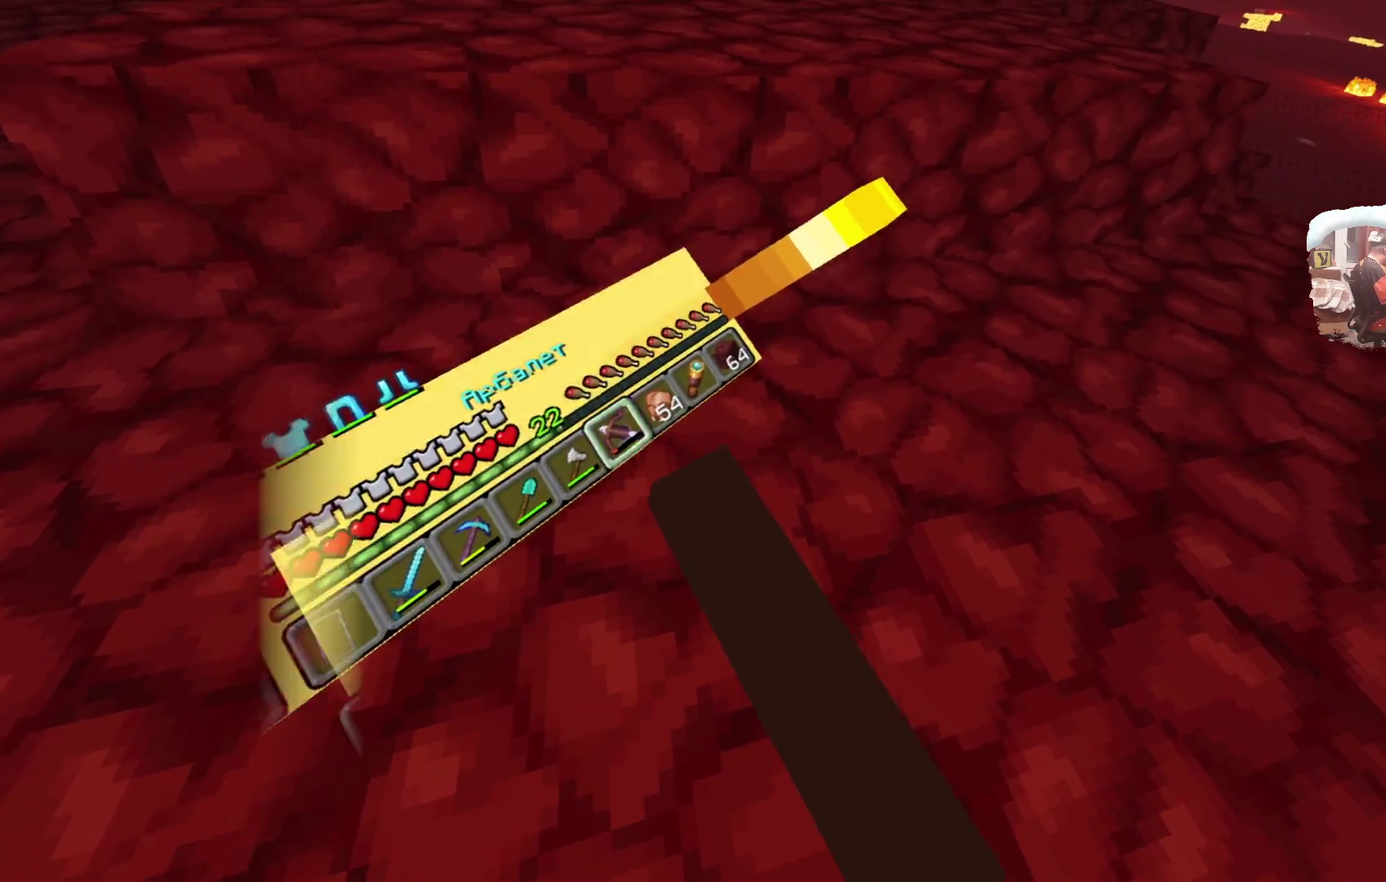
{"dt_ms": 400, "buttons": [], "left_stick": "center", "right_stick": "center", "events": [[83, "left_stick", "up-right"], [350, "left_stick", "center"]]}
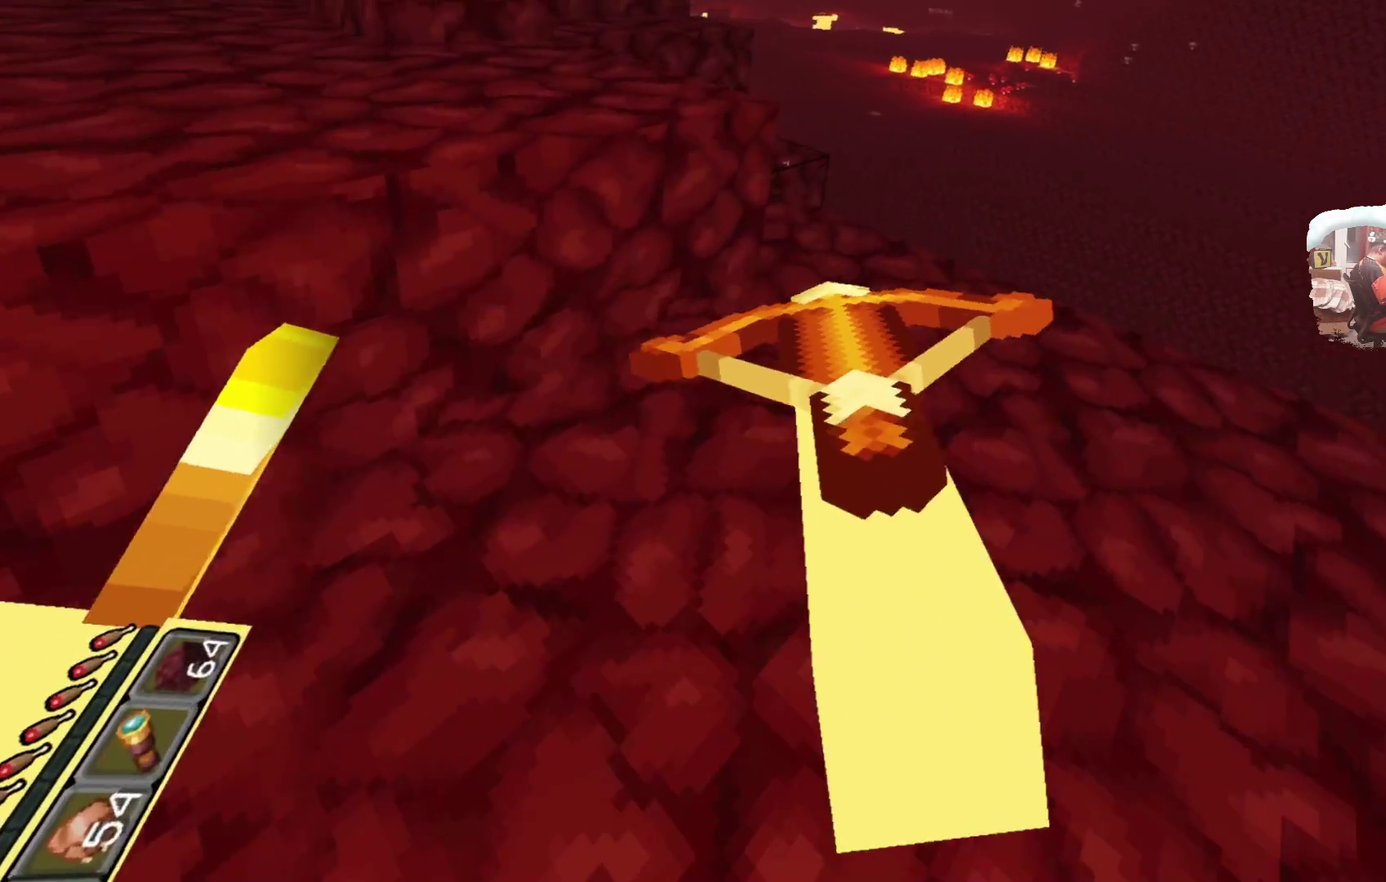
{"dt_ms": 500, "buttons": [], "left_stick": "up-right", "right_stick": "center", "events": [[450, "left_stick", "up-right"]]}
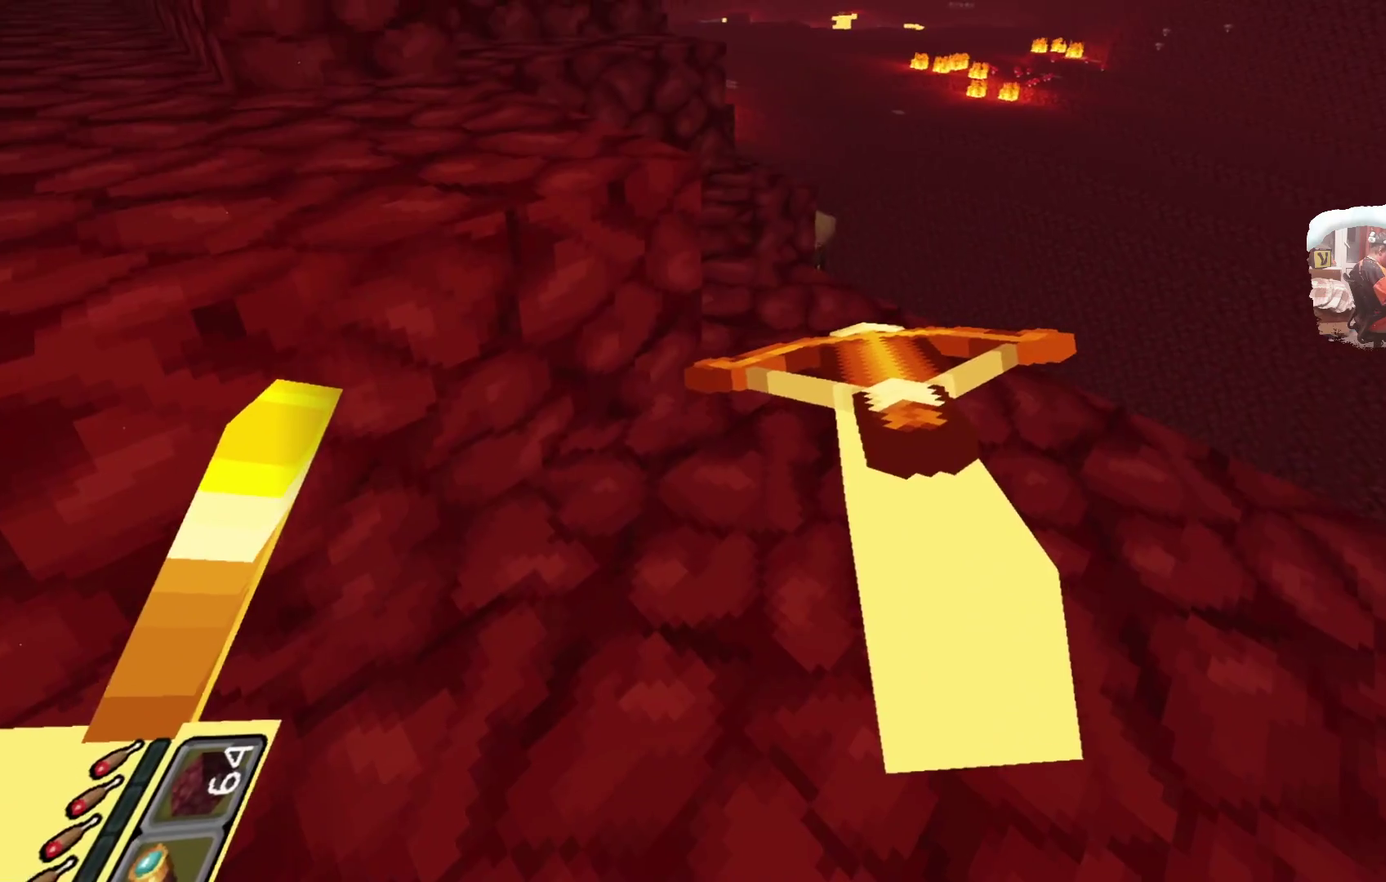
{"dt_ms": 500, "buttons": ["A"], "left_stick": "center", "right_stick": "center", "events": [[250, "left_stick", "center"], [383, "A", "down"]]}